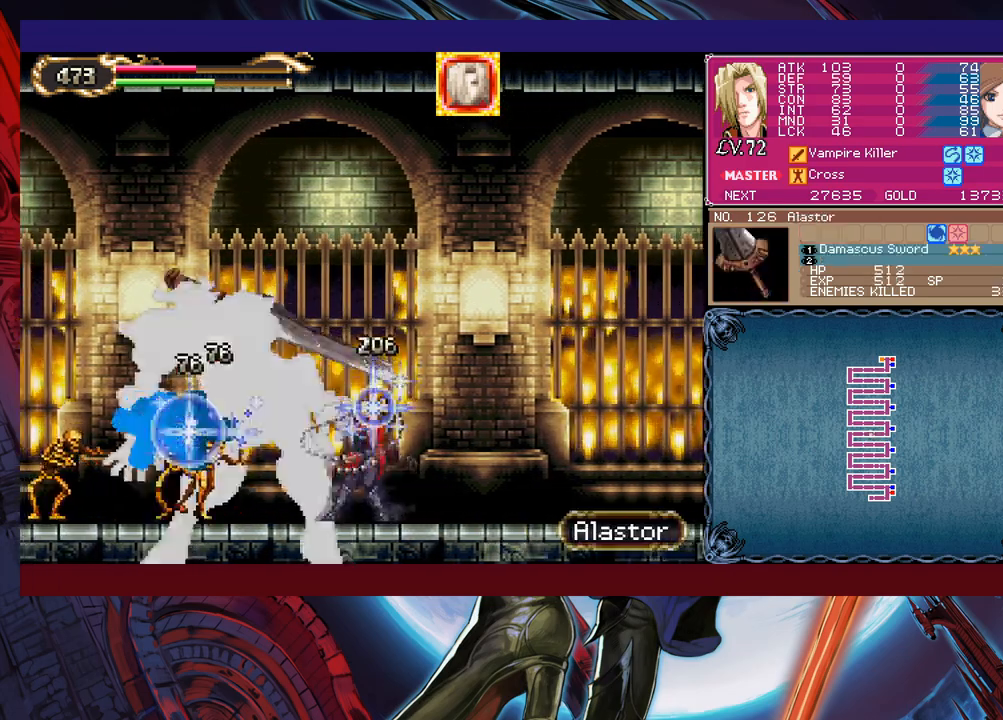
Gameplay with a controller (Xbox layout); each line is a JSON object with the inputs held at the frame after it. "events" lists button and stick changes between this image and that frame as [ms after this image, input, new state], when the widget could be followed in between. Not read: L2 L3 R2 R3 right_stick.
{"buttons": [], "left_stick": "left", "events": [[33, "left_stick", "center"], [100, "X", "up"], [150, "X", "down"], [233, "X", "up"], [350, "left_stick", "left"]]}
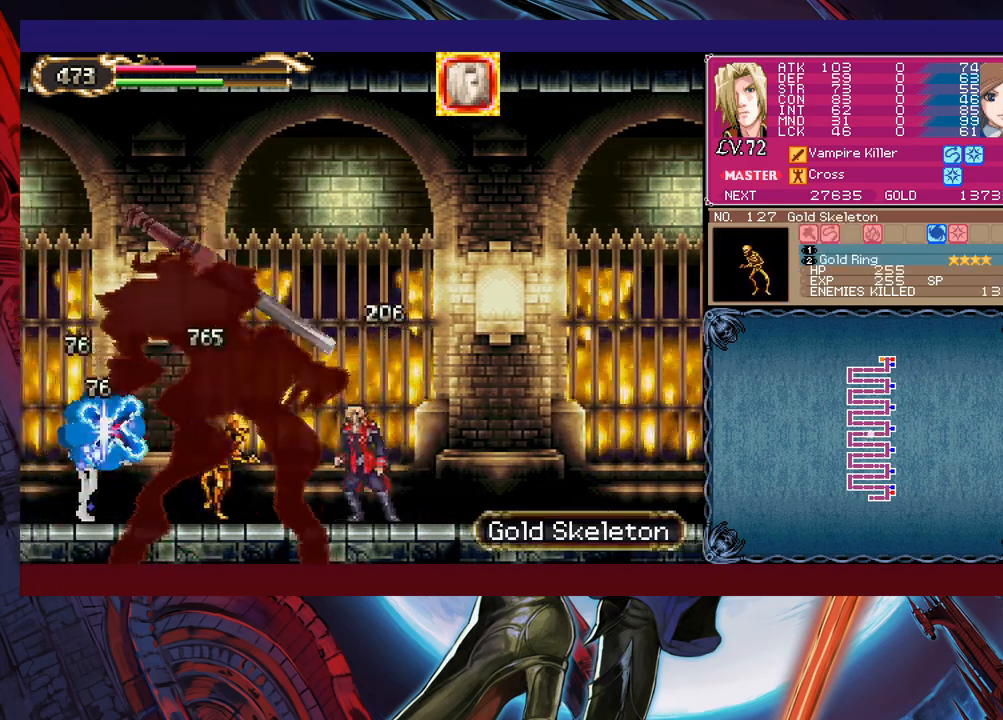
{"buttons": [], "left_stick": "left", "events": [[100, "B", "down"], [150, "B", "up"], [183, "X", "down"], [283, "X", "up"], [350, "left_stick", "center"], [383, "X", "down"], [450, "X", "up"], [500, "left_stick", "left"]]}
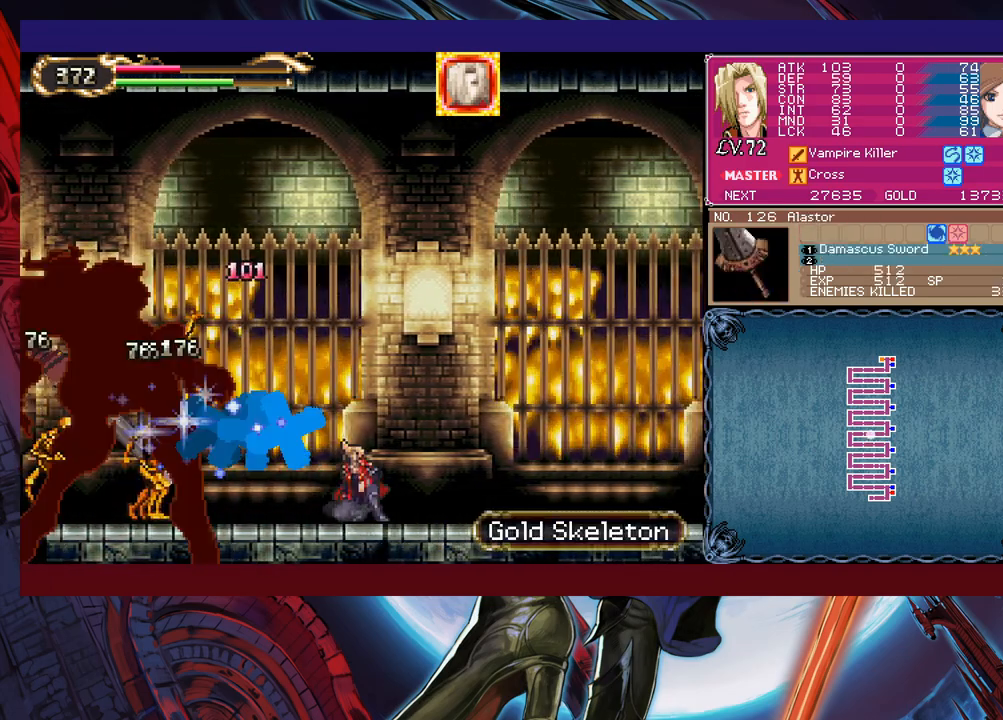
{"buttons": ["X"], "left_stick": "left", "events": [[83, "B", "down"], [200, "B", "up"], [250, "X", "down"], [350, "X", "up"], [450, "X", "down"]]}
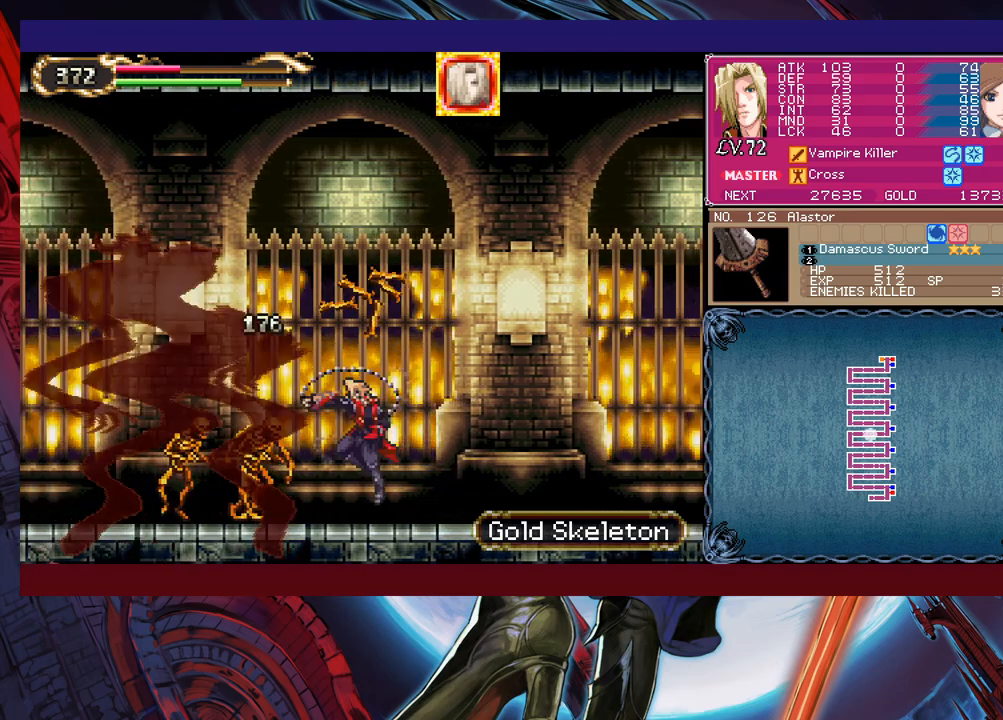
{"buttons": [], "left_stick": "center", "events": [[50, "X", "up"], [100, "X", "down"], [200, "X", "up"], [250, "X", "down"], [250, "left_stick", "center"], [350, "X", "up"], [433, "X", "down"], [500, "X", "up"]]}
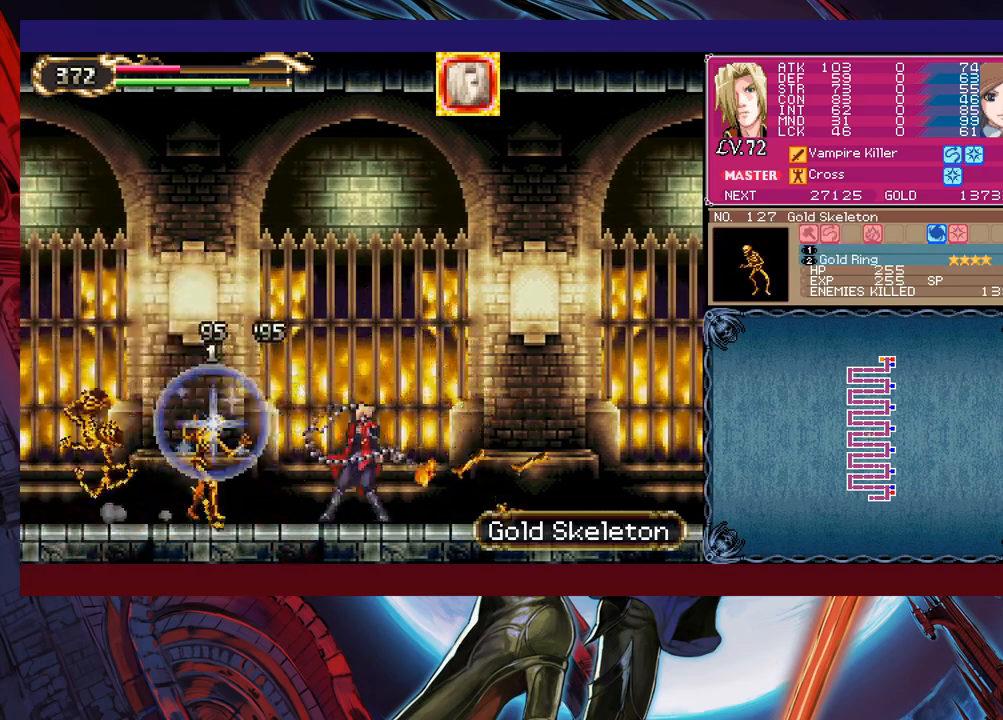
{"buttons": [], "left_stick": "center", "events": [[50, "X", "down"], [150, "X", "up"], [250, "X", "down"], [350, "X", "up"]]}
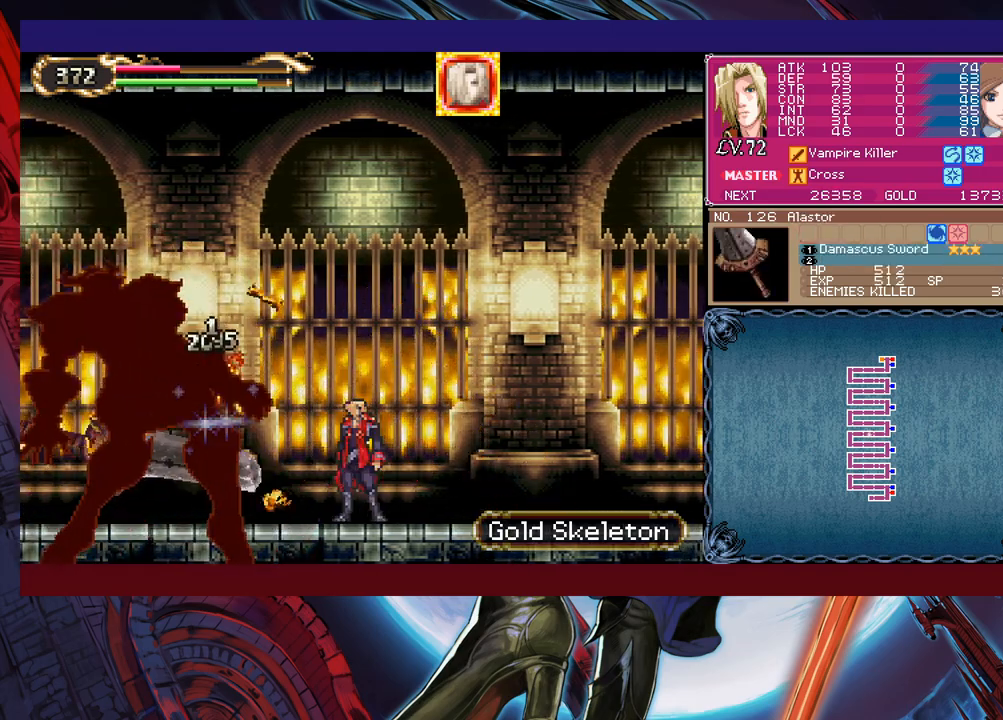
{"buttons": [], "left_stick": "center", "events": [[50, "left_stick", "up"], [100, "X", "down"], [183, "X", "up"], [183, "left_stick", "down"], [200, "Y", "down"], [283, "B", "down"], [283, "Y", "up"], [300, "left_stick", "center"], [383, "left_stick", "right"], [483, "B", "up"], [500, "left_stick", "center"]]}
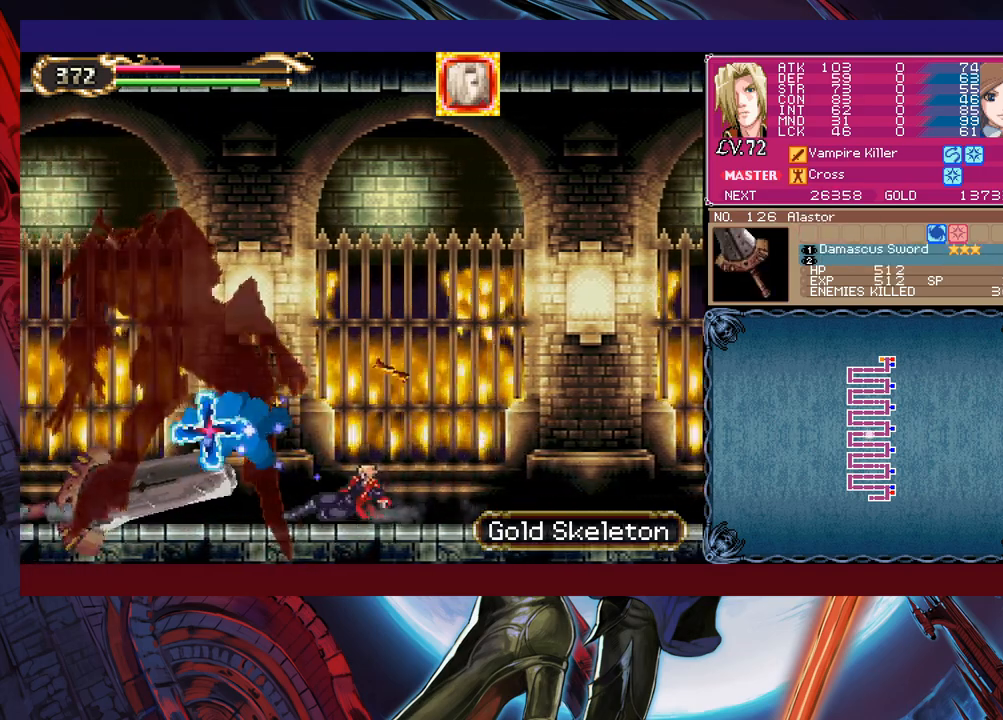
{"buttons": [], "left_stick": "left", "events": [[33, "left_stick", "left"], [50, "B", "down"], [250, "B", "up"]]}
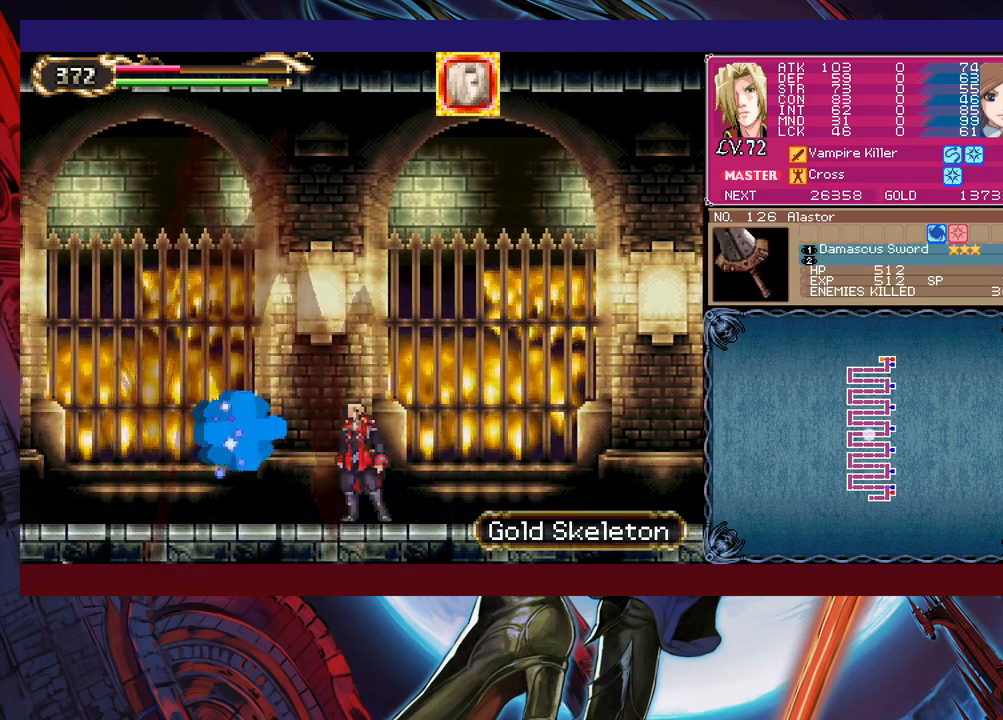
{"buttons": ["B", "X"], "left_stick": "left", "events": [[150, "B", "down"], [400, "X", "down"]]}
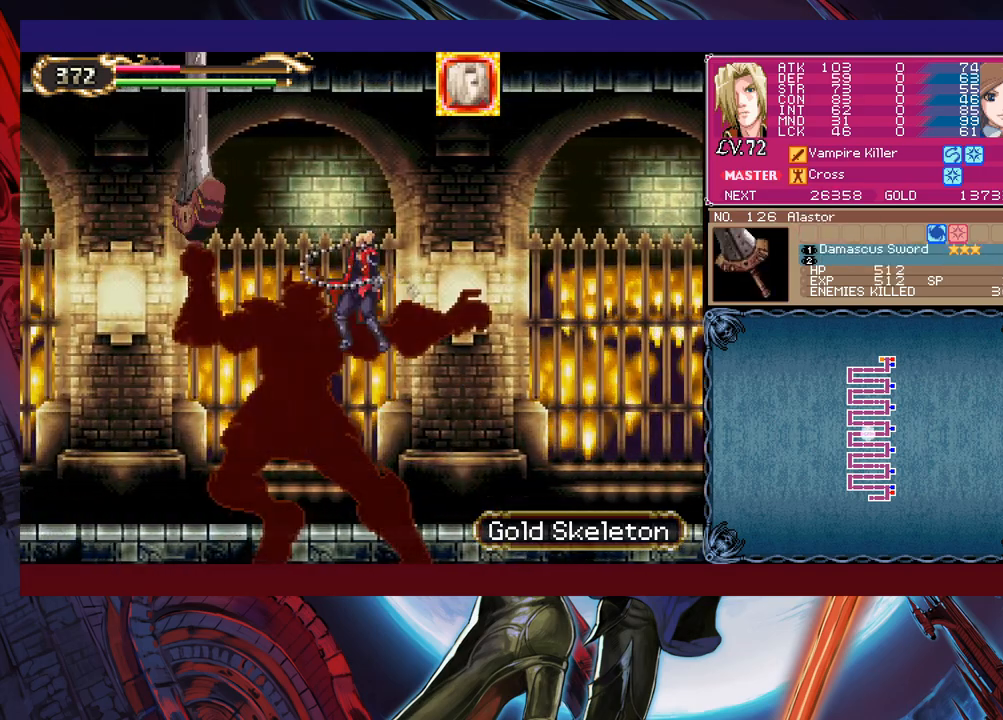
{"buttons": [], "left_stick": "center", "events": [[183, "X", "up"], [233, "B", "up"], [283, "left_stick", "center"]]}
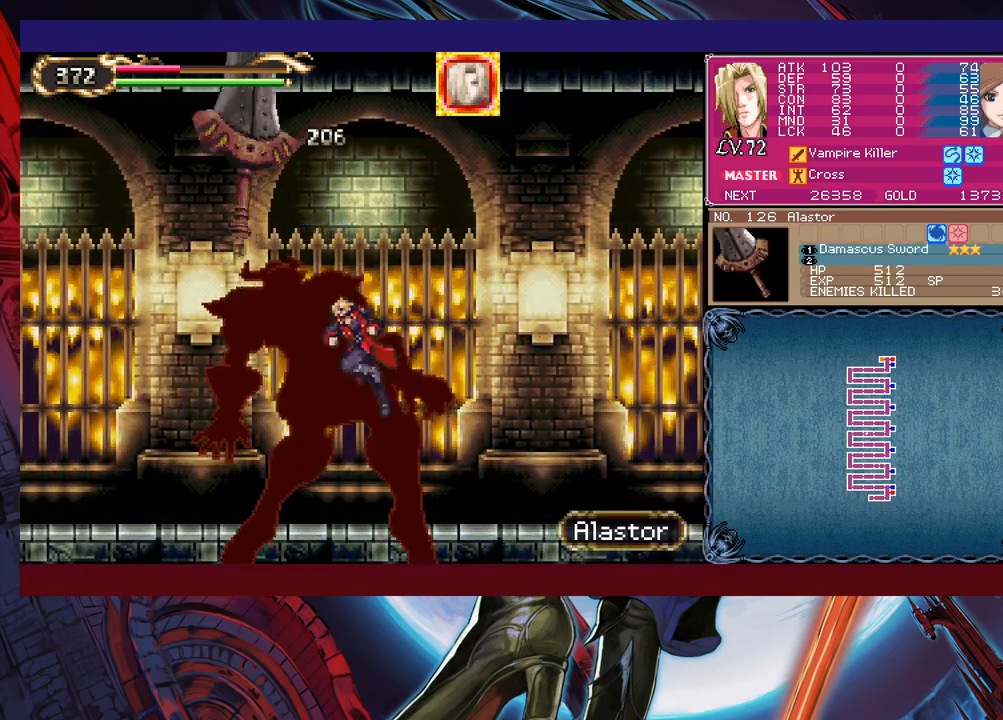
{"buttons": ["B", "X"], "left_stick": "up-left", "events": [[150, "B", "down"], [300, "left_stick", "up-left"], [450, "X", "down"]]}
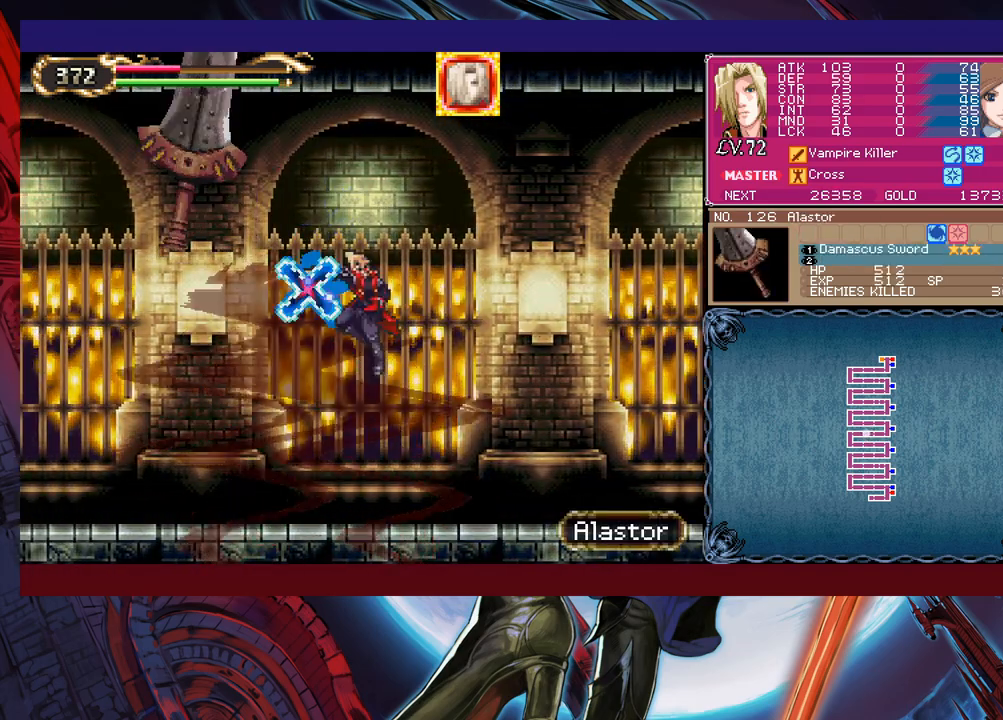
{"buttons": [], "left_stick": "center", "events": [[33, "B", "up"], [50, "X", "up"], [50, "left_stick", "center"]]}
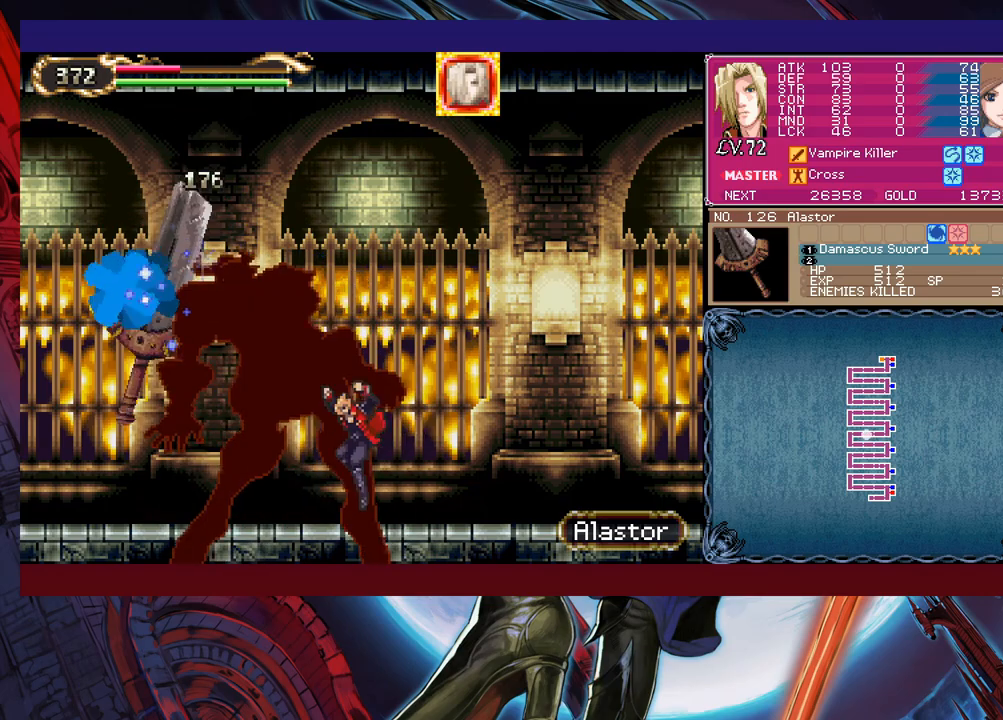
{"buttons": [], "left_stick": "right", "events": [[50, "left_stick", "left"], [450, "left_stick", "right"], [483, "Y", "down"], [500, "Y", "up"]]}
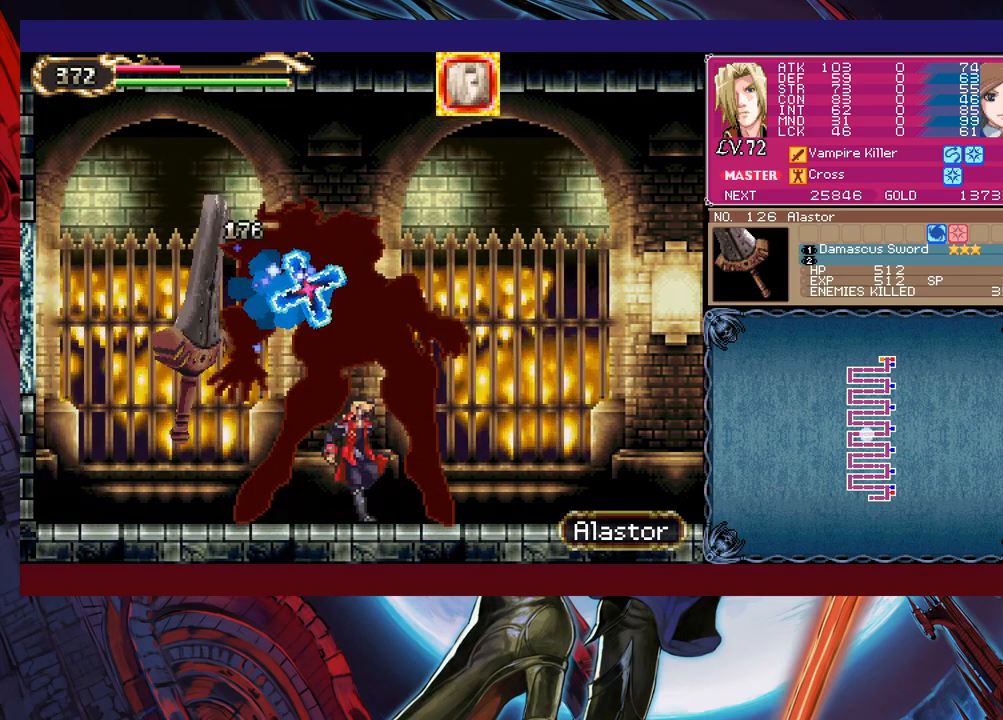
{"buttons": [], "left_stick": "left", "events": [[50, "left_stick", "left"], [300, "left_stick", "center"], [350, "Y", "down"], [350, "left_stick", "right"], [383, "Y", "up"], [400, "B", "down"], [433, "B", "up"], [433, "left_stick", "left"]]}
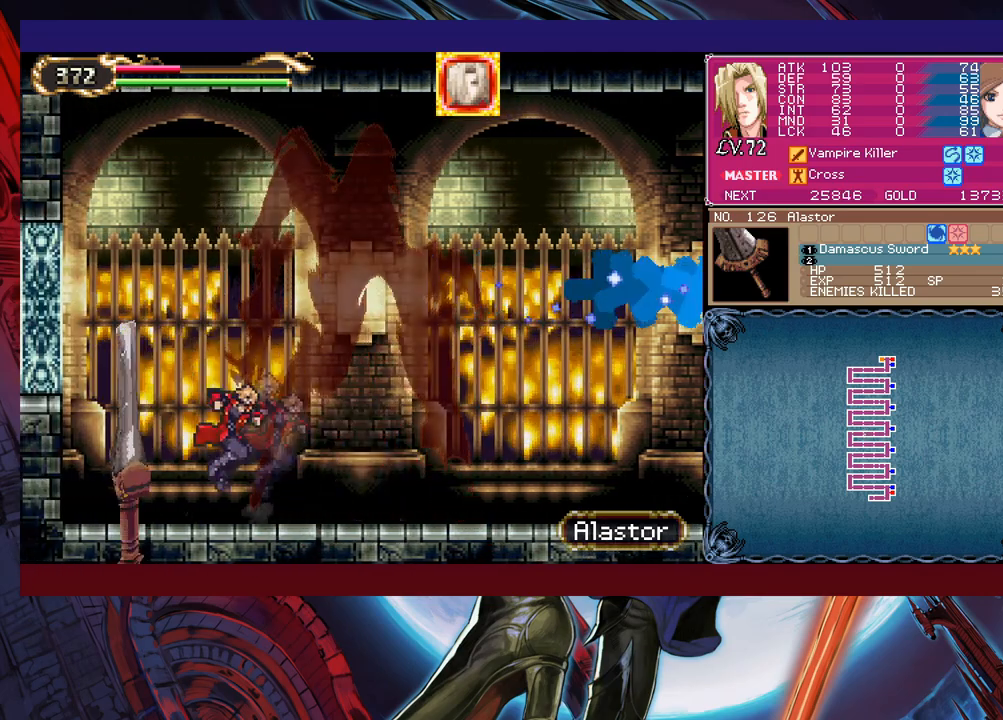
{"buttons": [], "left_stick": "right", "events": [[150, "left_stick", "right"], [183, "Y", "down"], [200, "B", "down"], [200, "Y", "up"], [250, "B", "up"], [250, "left_stick", "left"], [450, "left_stick", "right"]]}
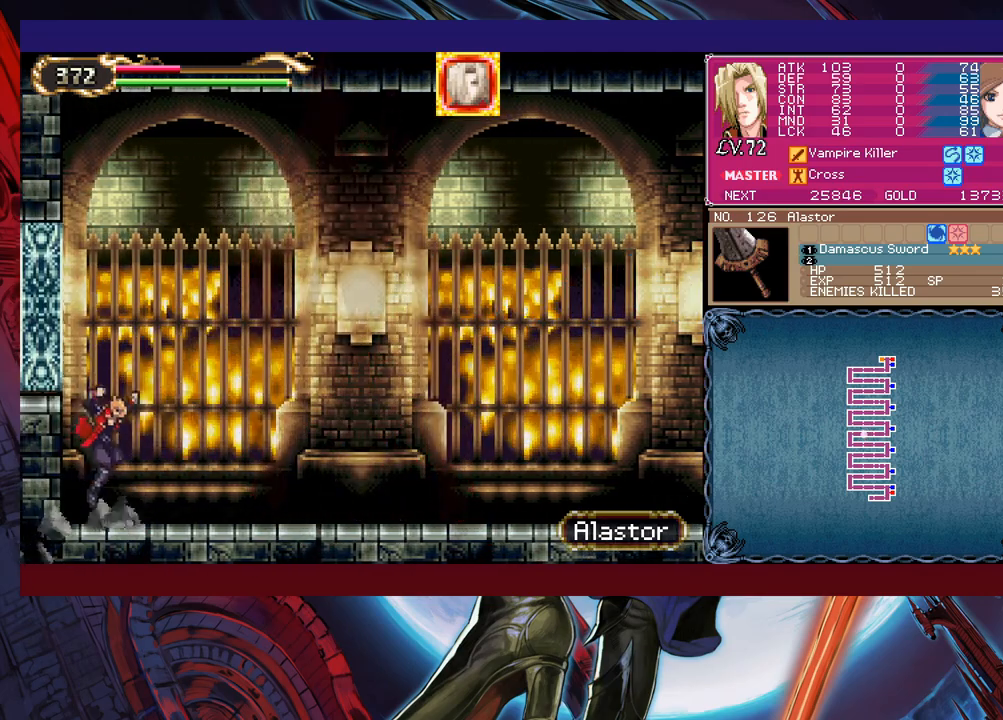
{"buttons": [], "left_stick": "down-left", "events": [[50, "Y", "down"], [83, "left_stick", "left"], [100, "B", "down"], [100, "Y", "up"], [233, "left_stick", "down-left"], [333, "B", "up"], [350, "B", "down"], [450, "B", "up"]]}
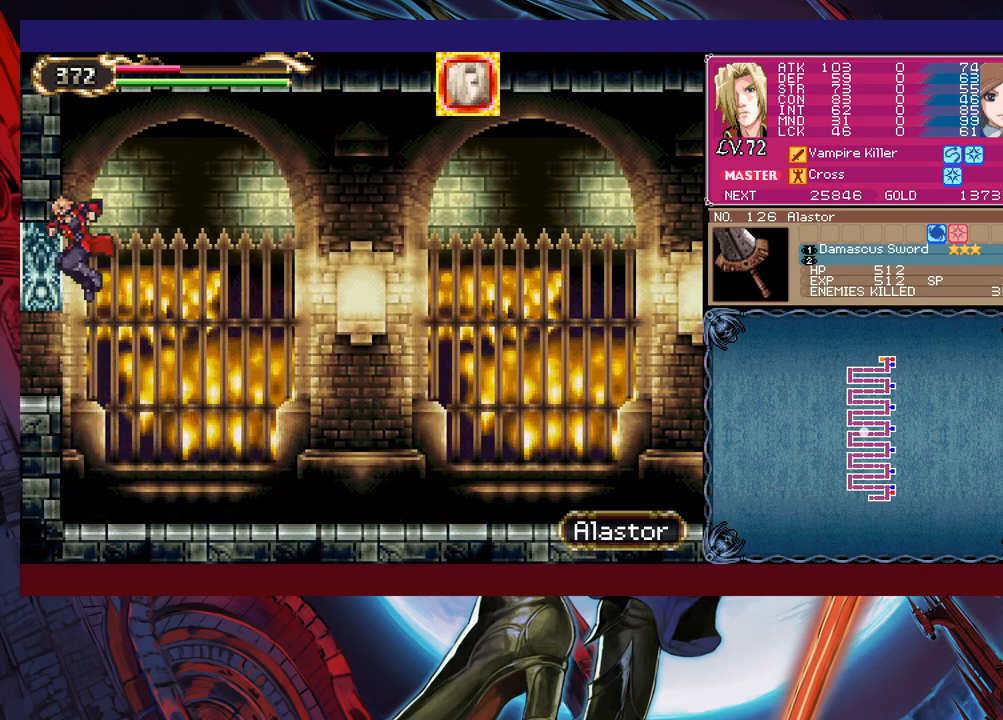
{"buttons": [], "left_stick": "left", "events": [[33, "B", "down"], [100, "B", "up"], [150, "B", "down"], [250, "B", "up"], [333, "left_stick", "left"]]}
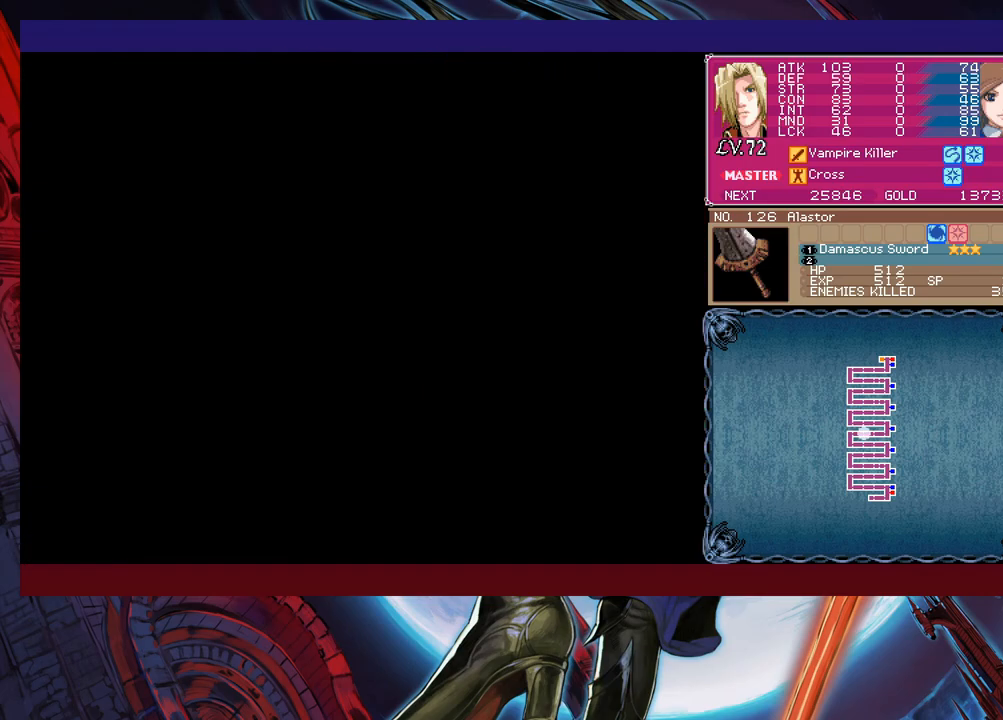
{"buttons": [], "left_stick": "left", "events": []}
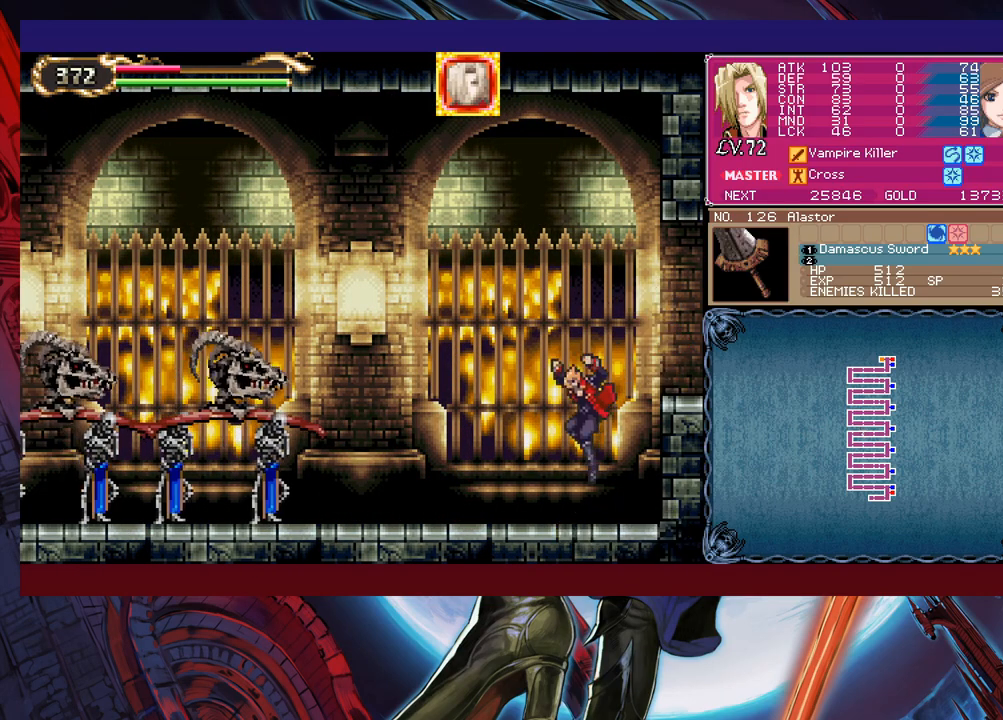
{"buttons": [], "left_stick": "left", "events": [[200, "B", "down"], [350, "B", "up"]]}
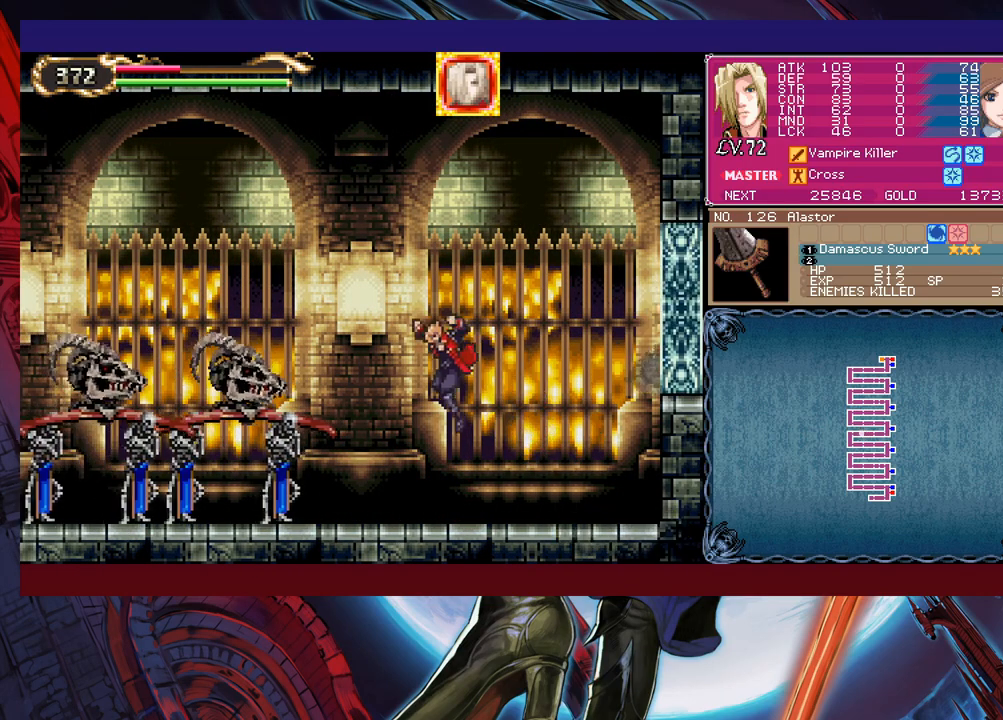
{"buttons": ["B"], "left_stick": "left", "events": [[50, "left_stick", "up-left"], [183, "X", "down"], [300, "X", "up"], [333, "left_stick", "left"], [500, "B", "down"]]}
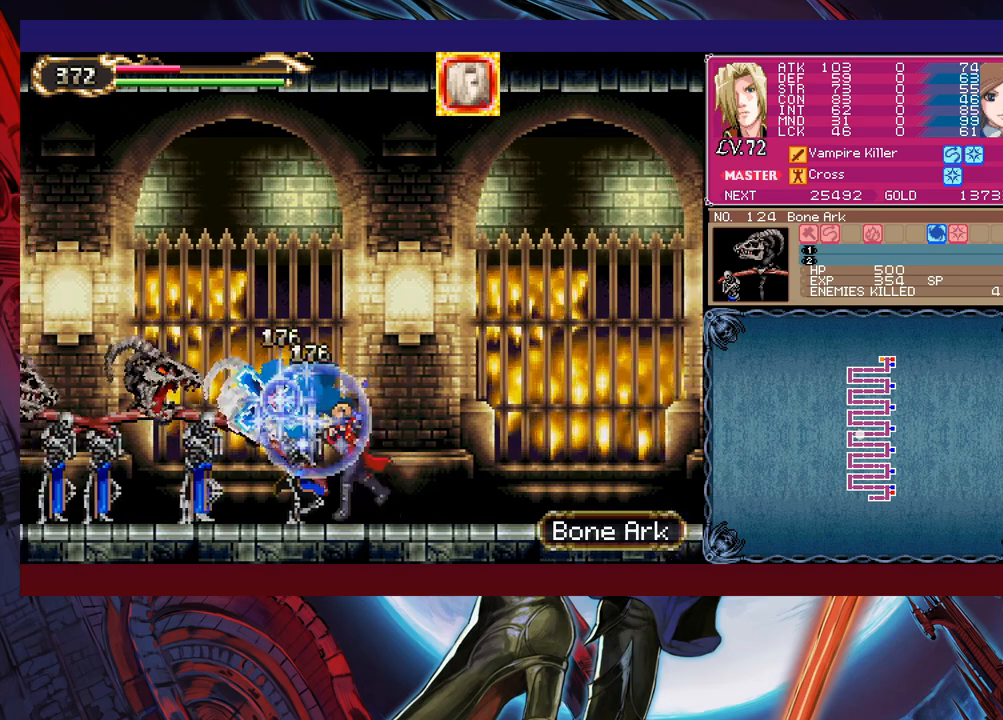
{"buttons": ["X"], "left_stick": "up-left", "events": [[33, "left_stick", "up-left"], [83, "B", "up"], [133, "X", "down"], [200, "X", "up"], [433, "B", "down"], [483, "B", "up"], [500, "X", "down"]]}
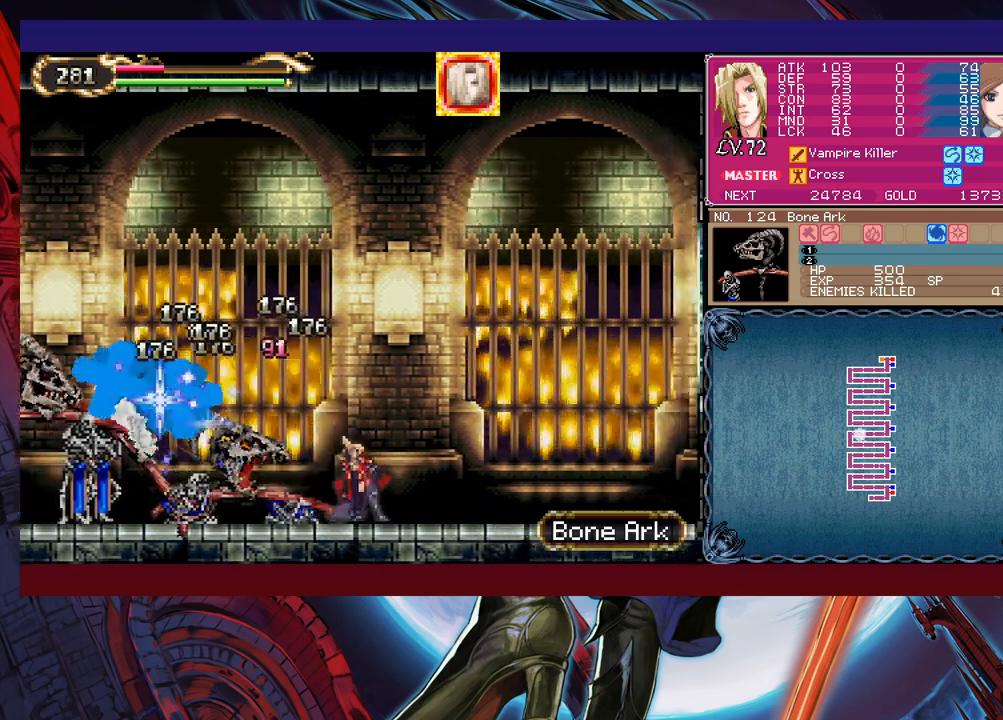
{"buttons": [], "left_stick": "up-left", "events": [[100, "X", "up"], [300, "B", "down"], [350, "B", "up"], [350, "X", "down"], [450, "X", "up"]]}
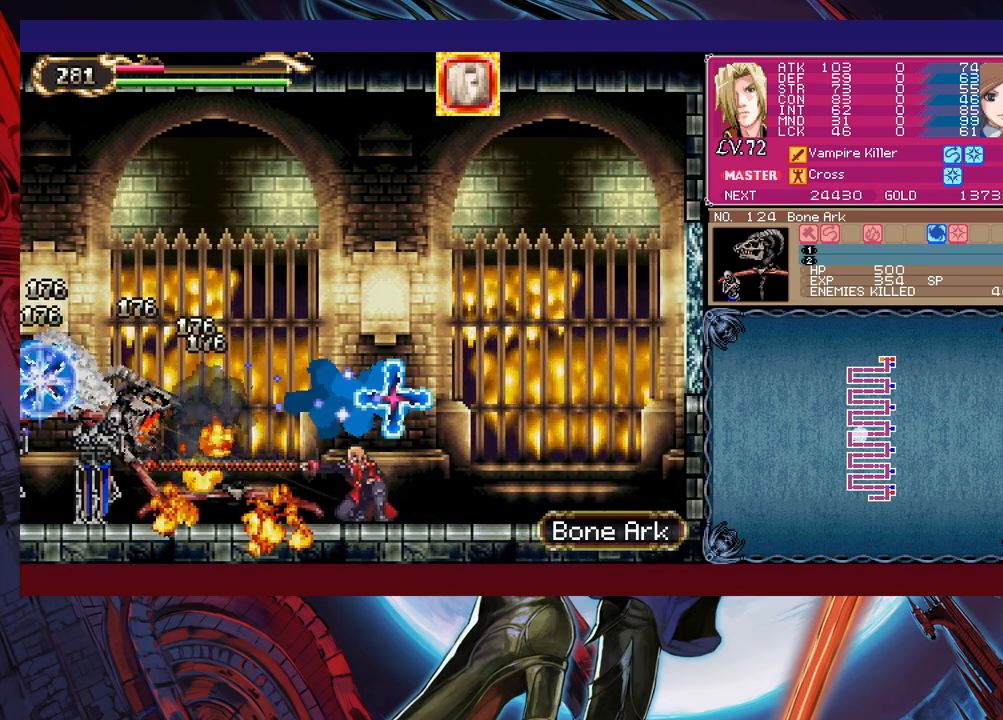
{"buttons": [], "left_stick": "up-left", "events": [[250, "B", "down"], [300, "B", "up"], [333, "X", "down"], [433, "X", "up"]]}
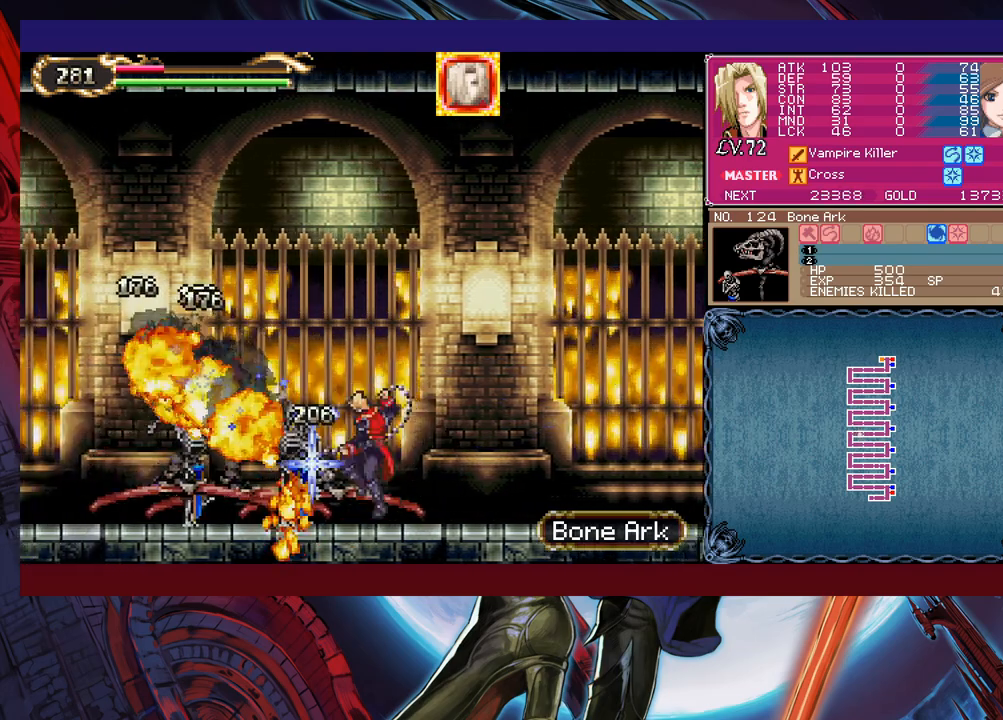
{"buttons": [], "left_stick": "up-left", "events": [[133, "B", "down"], [183, "B", "up"], [200, "X", "down"], [300, "X", "up"]]}
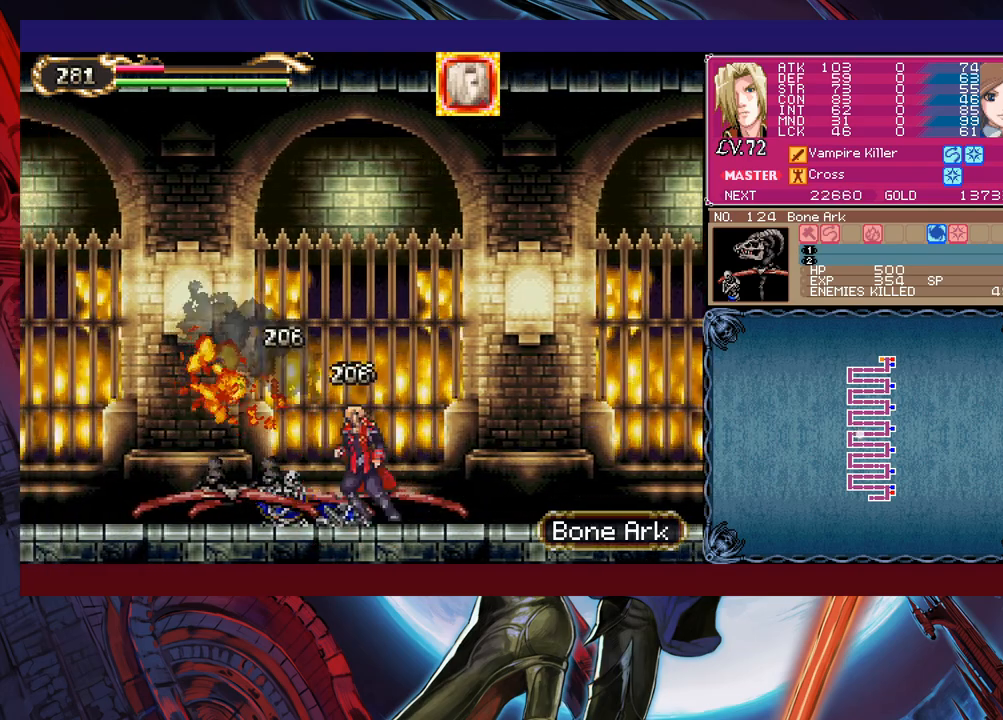
{"buttons": ["B"], "left_stick": "down-left", "events": [[50, "left_stick", "left"], [200, "Y", "down"], [200, "left_stick", "right"], [233, "B", "down"], [233, "Y", "up"], [300, "B", "up"], [300, "left_stick", "down-left"], [350, "B", "down"], [400, "B", "up"], [450, "B", "down"]]}
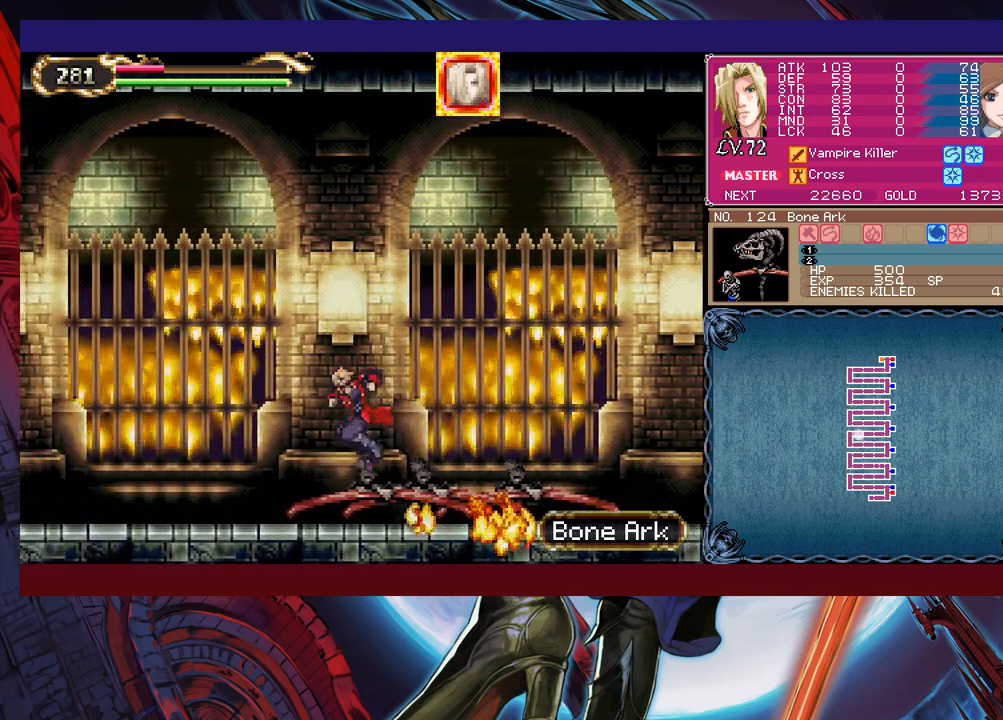
{"buttons": [], "left_stick": "right", "events": [[33, "B", "up"], [50, "left_stick", "right"], [100, "Y", "down"], [150, "B", "down"], [150, "Y", "up"], [150, "left_stick", "down-left"], [200, "B", "up"], [250, "B", "down"], [333, "B", "up"], [383, "B", "down"], [483, "B", "up"], [500, "left_stick", "right"]]}
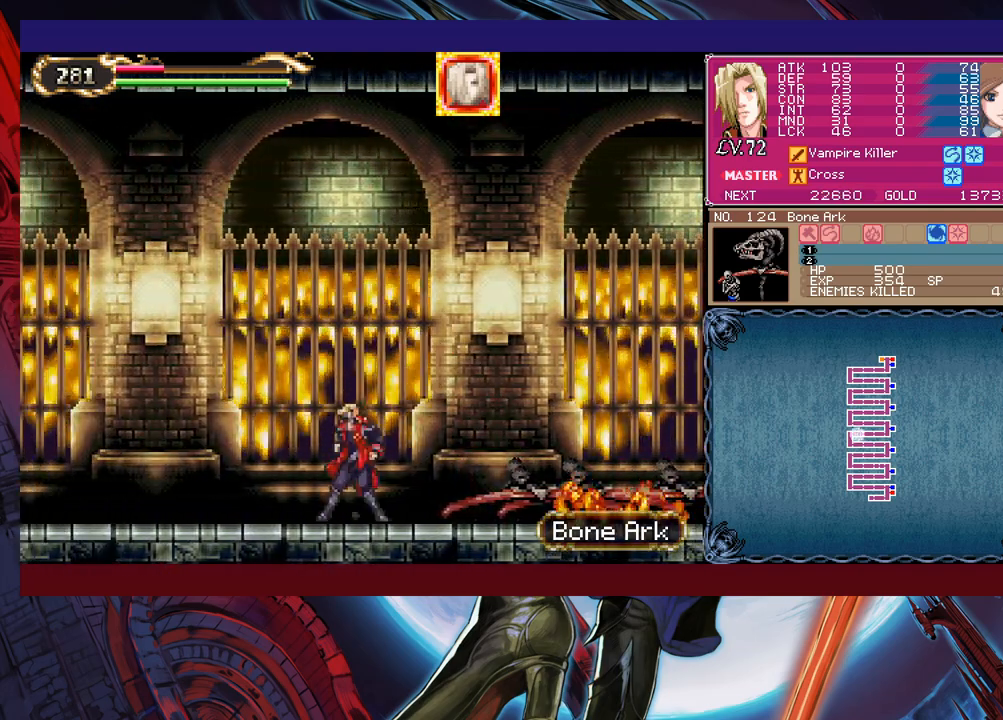
{"buttons": ["B"], "left_stick": "right", "events": [[33, "Y", "down"], [83, "B", "down"], [100, "Y", "up"], [100, "left_stick", "down-left"], [150, "B", "up"], [250, "B", "down"], [283, "B", "up"], [333, "B", "down"], [400, "B", "up"], [450, "Y", "down"], [450, "left_stick", "right"], [500, "B", "down"], [500, "Y", "up"]]}
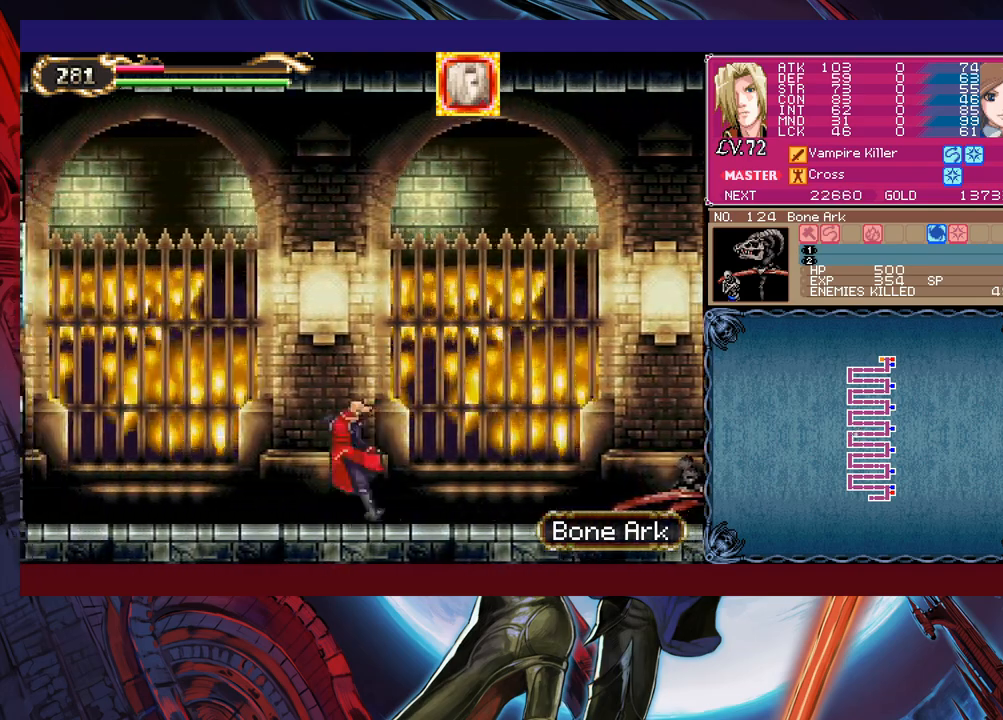
{"buttons": ["B"], "left_stick": "down-left", "events": [[50, "left_stick", "down-left"], [100, "B", "up"], [150, "B", "down"], [200, "B", "up"], [250, "B", "down"], [350, "B", "up"], [350, "left_stick", "right"], [400, "Y", "down"], [450, "B", "down"], [450, "left_stick", "down-left"], [483, "Y", "up"]]}
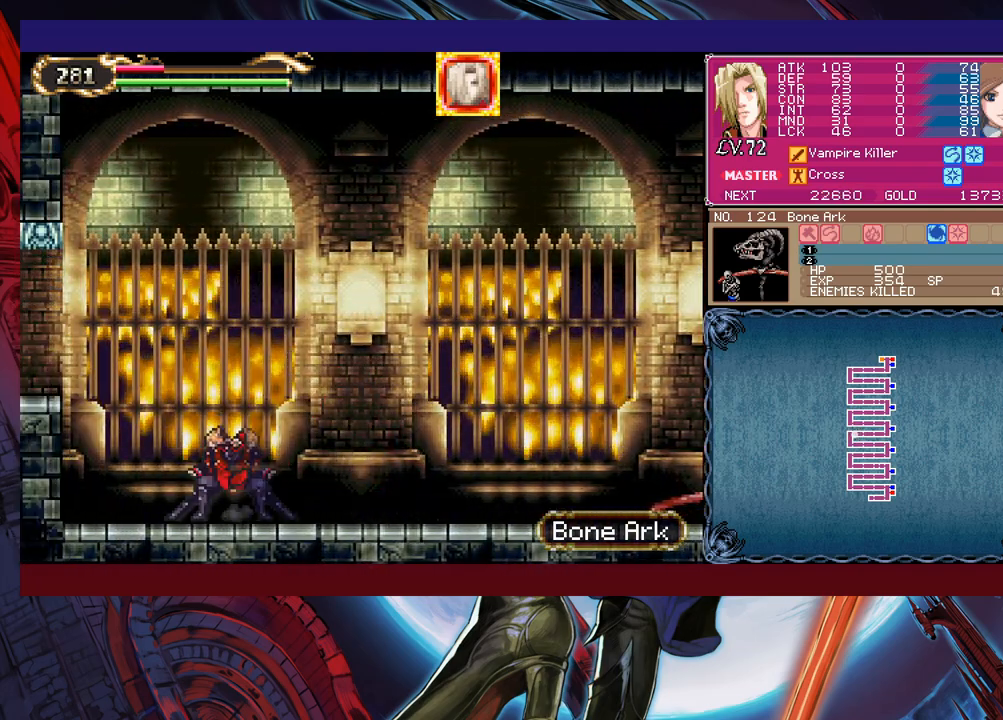
{"buttons": [], "left_stick": "left", "events": [[200, "B", "up"], [250, "B", "down"], [300, "B", "up"], [433, "left_stick", "left"]]}
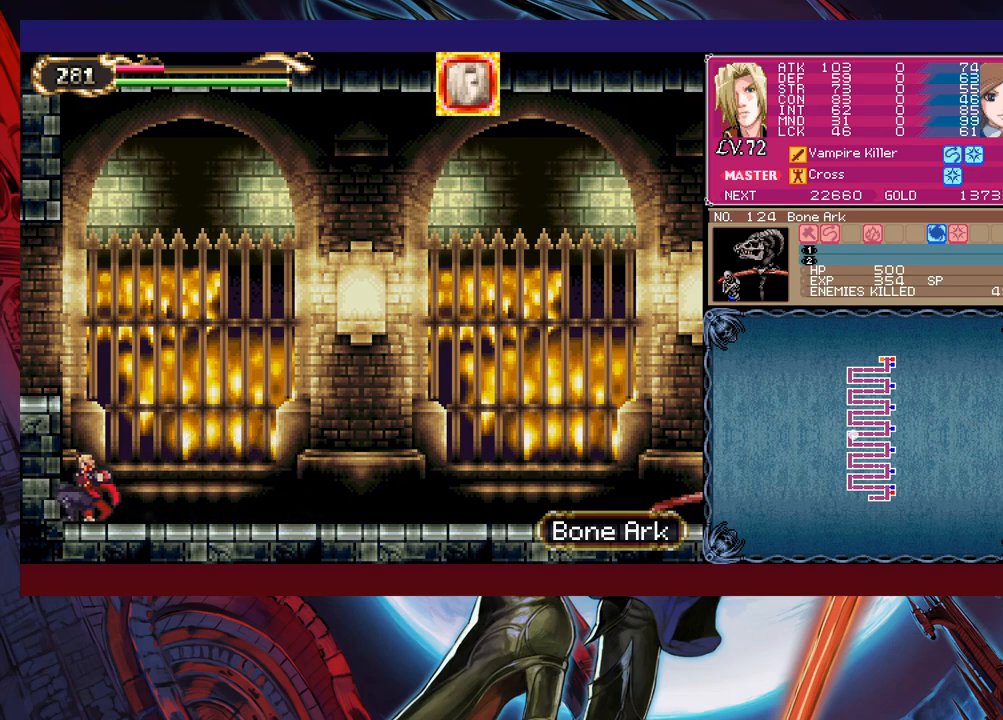
{"buttons": [], "left_stick": "left", "events": [[200, "B", "down"], [500, "B", "up"]]}
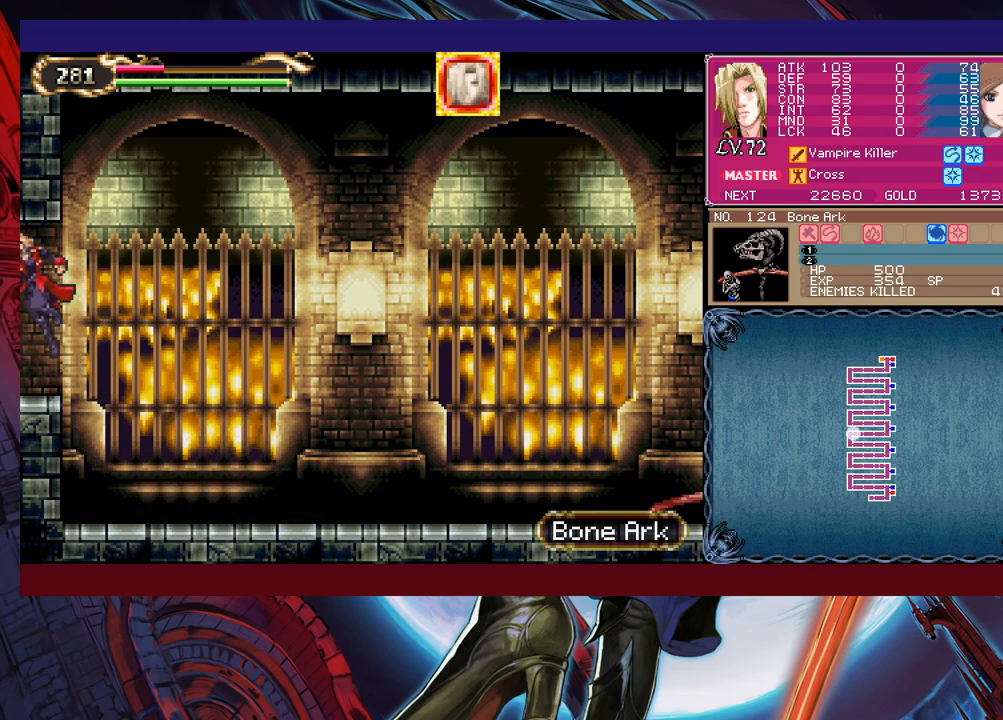
{"buttons": ["B"], "left_stick": "center", "events": [[450, "Y", "down"], [450, "left_stick", "right"], [483, "B", "down"], [483, "Y", "up"], [500, "left_stick", "center"]]}